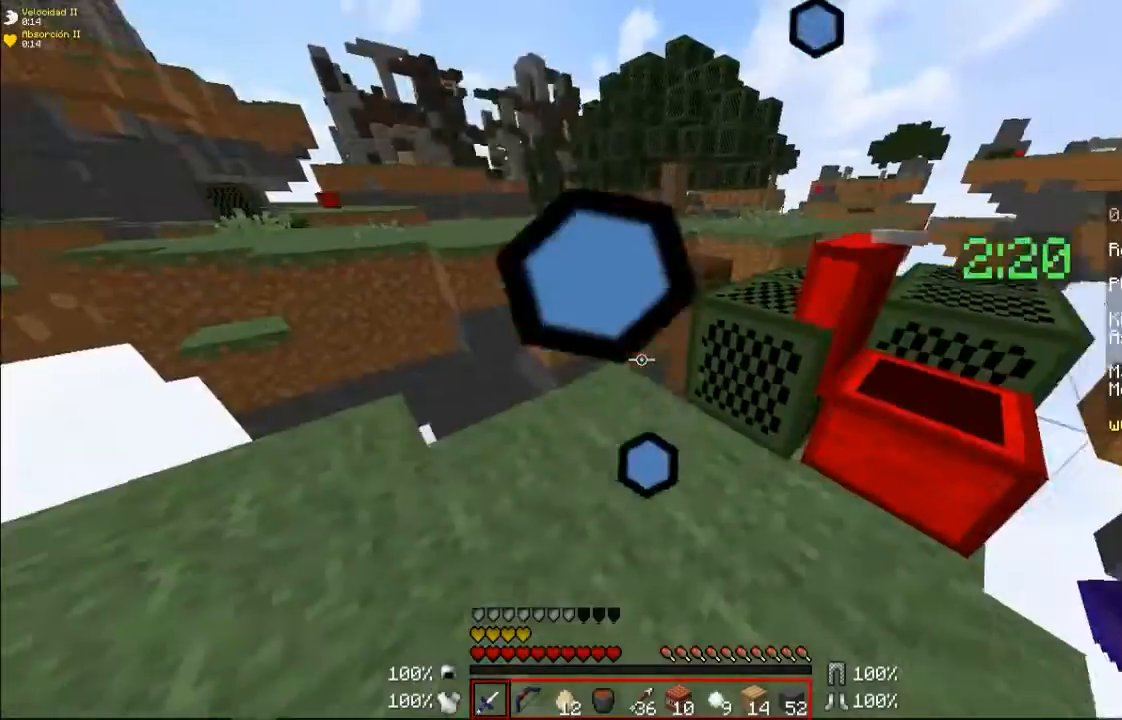
Gameplay with keyboard and mouse; each line is a JSON object with the keys and mouse buttons held at the frame after it. "events" lists presses ("down") and releases ("up") of "a", "d", "s", "w", "mouse_left" and "mouse_right" between this image and that frame as [ms after this image, input, new state], when the widget could be followed in between. "mouse_left", "mouse_right" = the "left", "right" buttons of the "mouse" list. No other keys are recorded. Fast repeated clicks can show as one long hold. Mouse movement is not recorded.
{"keys": ["w"], "mouse": [], "events": [[33, "w", "down"], [267, "a", "down"], [467, "a", "up"]]}
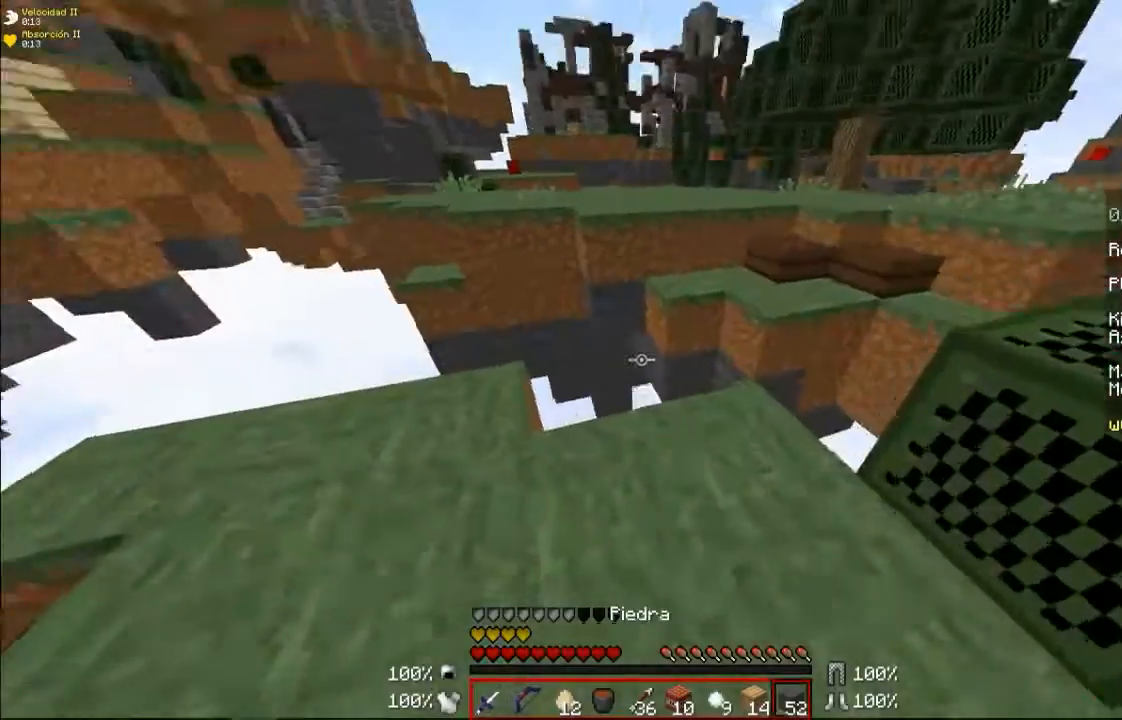
{"keys": [], "mouse": [], "events": [[333, "mouse_right", "down"], [333, "w", "up"], [367, "mouse_right", "up"]]}
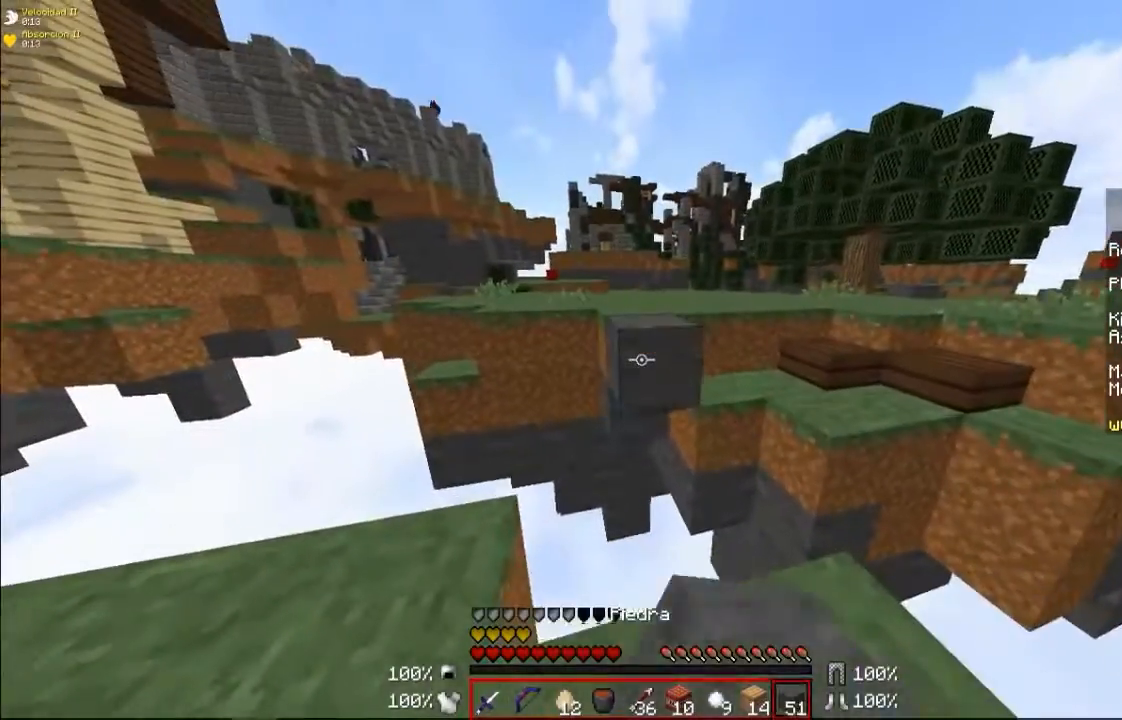
{"keys": [], "mouse": [], "events": [[33, "s", "down"], [67, "mouse_right", "down"], [167, "mouse_right", "up"], [233, "mouse_right", "down"], [333, "mouse_right", "up"], [333, "s", "up"], [400, "mouse_right", "down"], [467, "mouse_right", "up"]]}
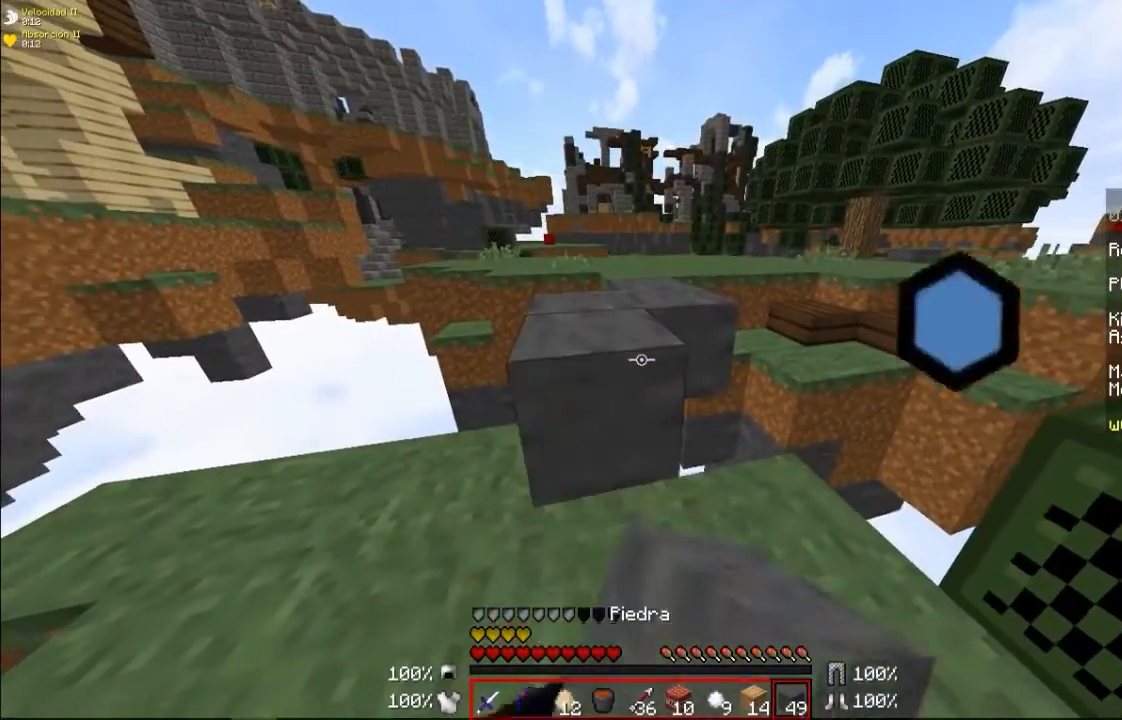
{"keys": ["a", "w"], "mouse": [], "events": [[67, "mouse_right", "down"], [167, "mouse_right", "up"], [267, "w", "down"], [500, "a", "down"]]}
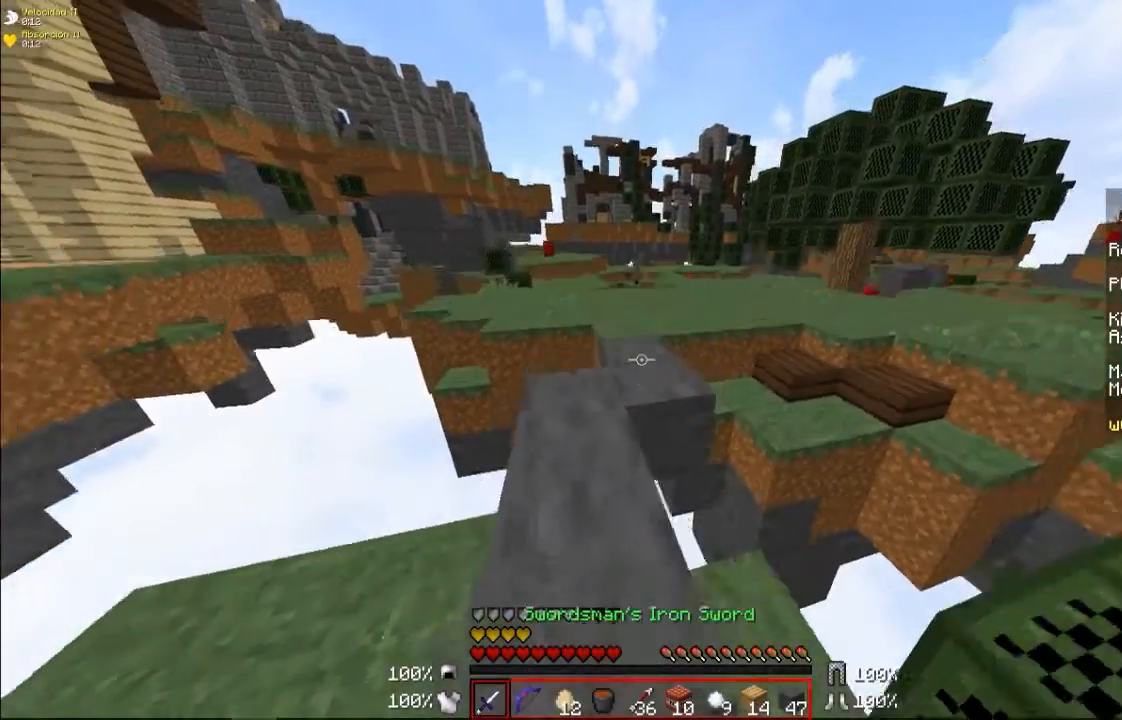
{"keys": ["w"], "mouse": [], "events": [[133, "a", "up"]]}
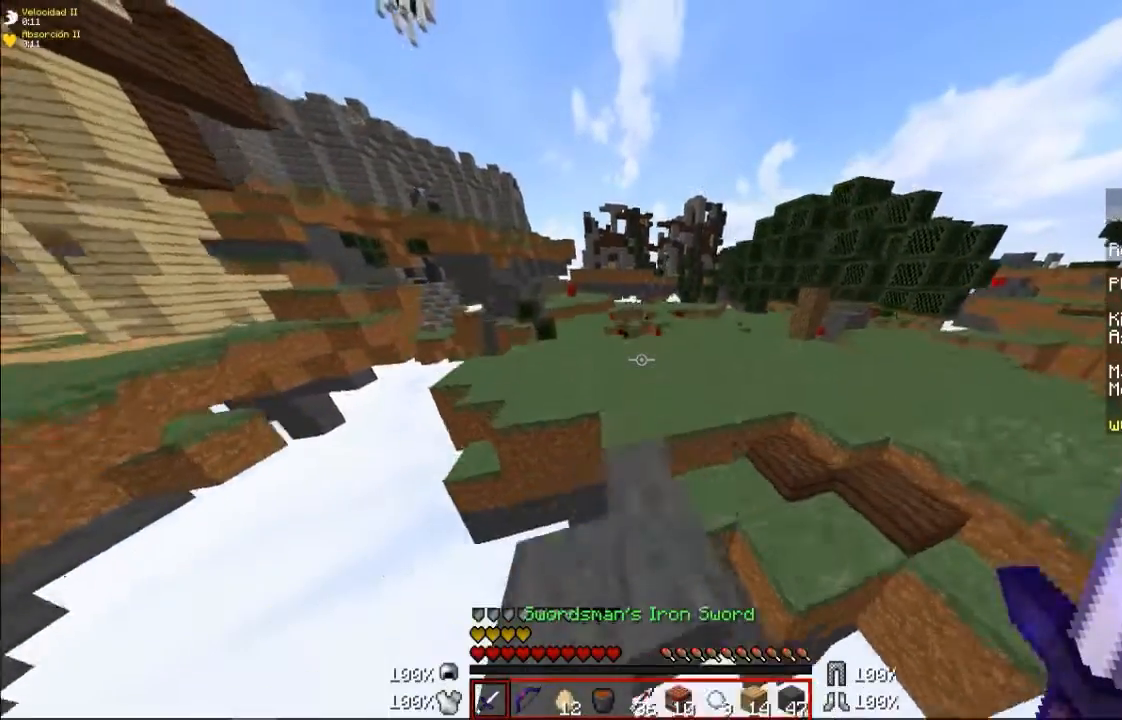
{"keys": ["d", "w"], "mouse": ["left"], "events": [[100, "mouse_left", "down"], [200, "mouse_left", "up"], [267, "mouse_left", "down"], [367, "d", "down"], [367, "mouse_left", "up"], [467, "mouse_left", "down"]]}
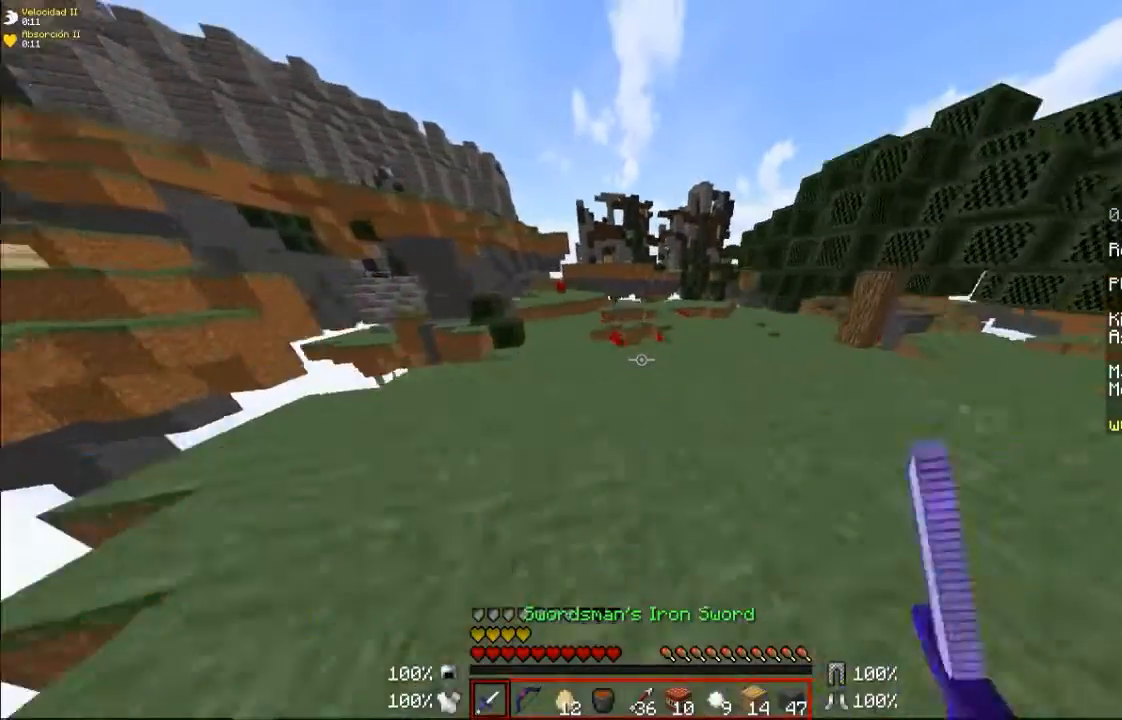
{"keys": ["w"], "mouse": [], "events": [[33, "mouse_left", "up"], [67, "a", "down"], [133, "d", "up"], [333, "a", "up"]]}
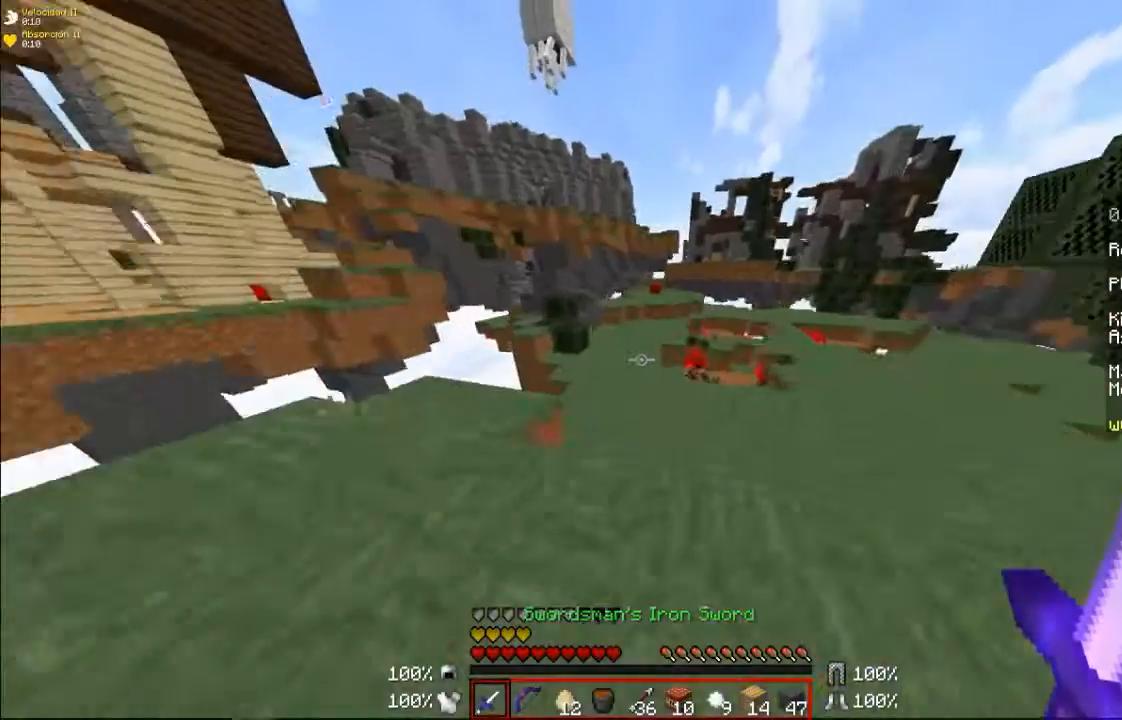
{"keys": ["w"], "mouse": [], "events": []}
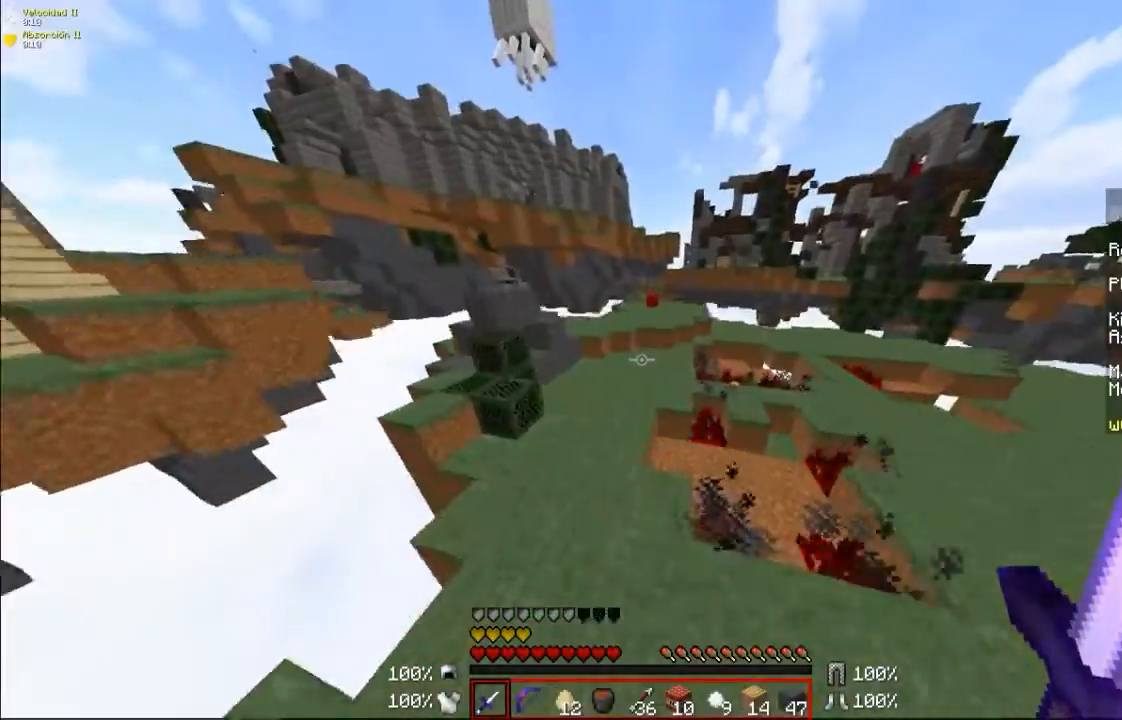
{"keys": ["w"], "mouse": [], "events": [[167, "d", "down"], [167, "mouse_left", "down"], [233, "a", "down"], [267, "mouse_left", "up"], [367, "a", "up"], [367, "d", "up"]]}
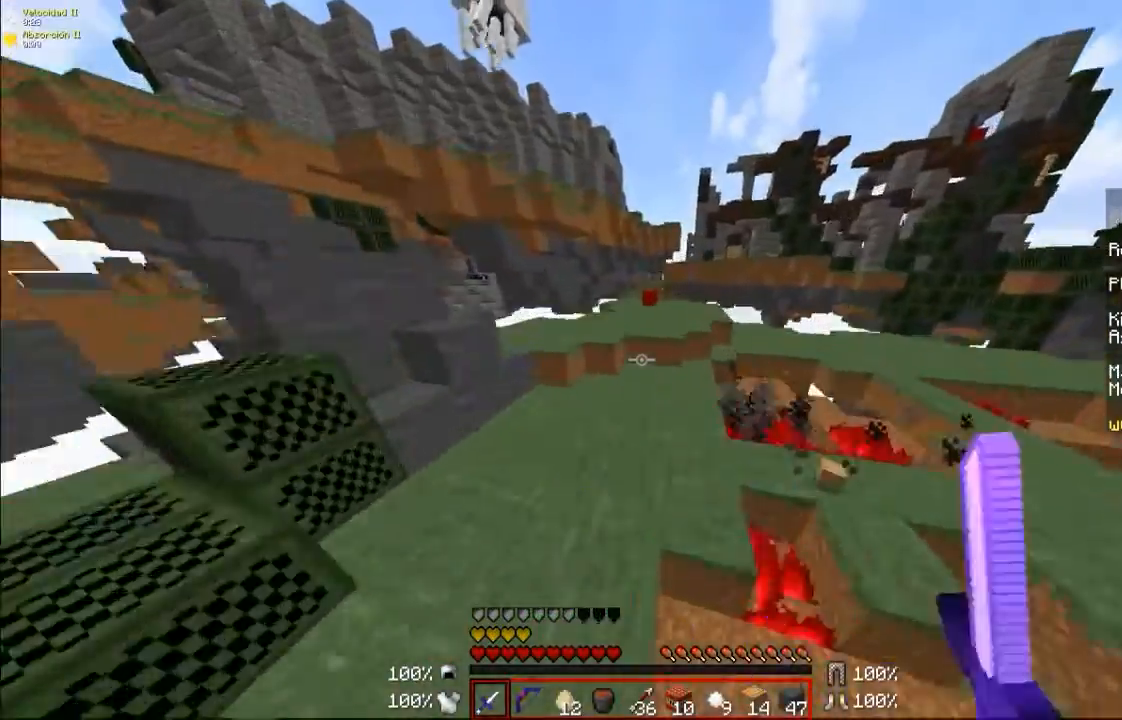
{"keys": ["w"], "mouse": [], "events": []}
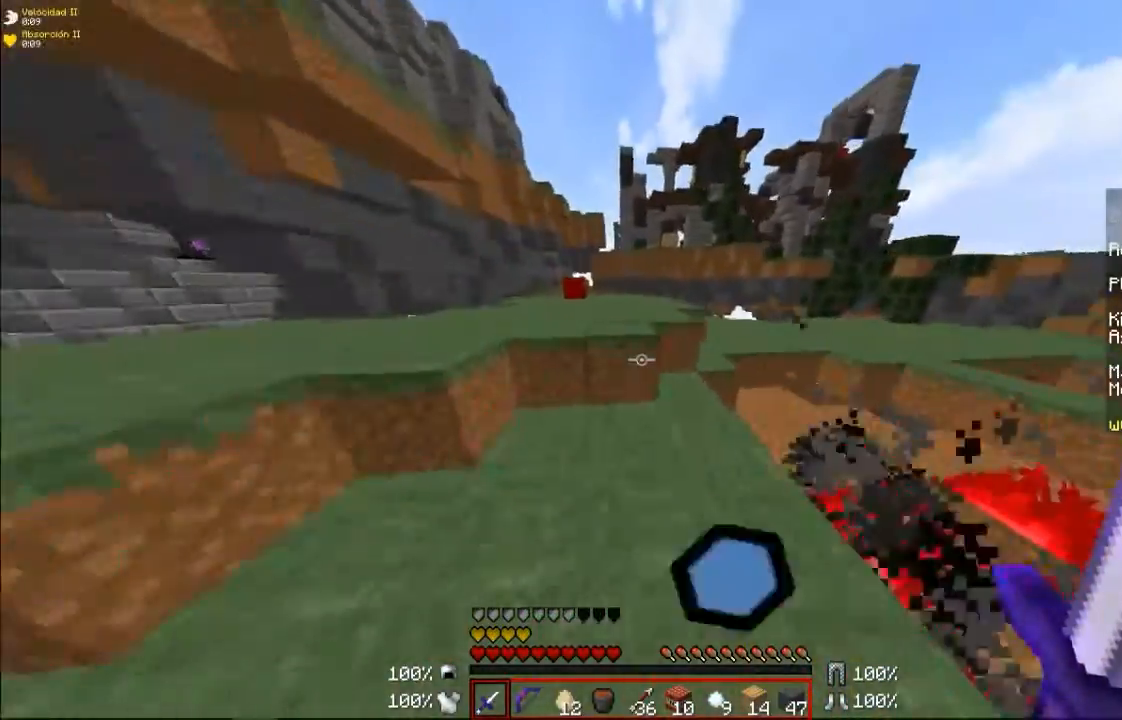
{"keys": ["w"], "mouse": [], "events": [[300, "a", "down"], [433, "a", "up"]]}
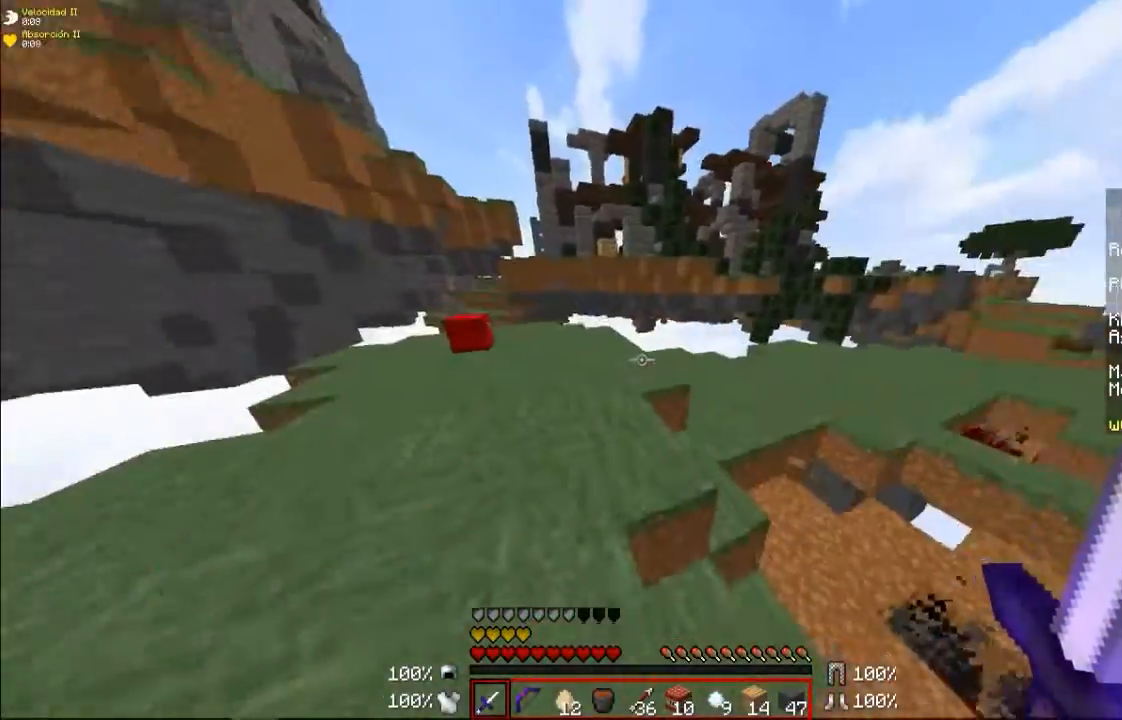
{"keys": ["w"], "mouse": [], "events": [[267, "a", "down"], [400, "a", "up"]]}
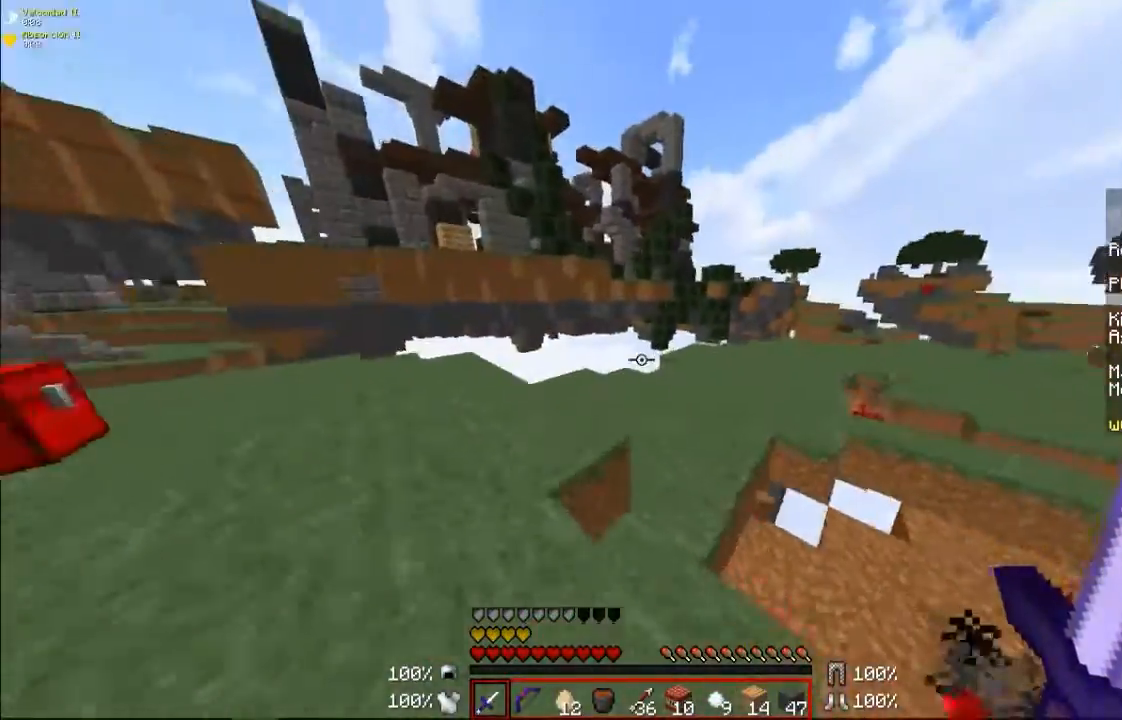
{"keys": ["w"], "mouse": [], "events": [[67, "a", "down"], [233, "a", "up"]]}
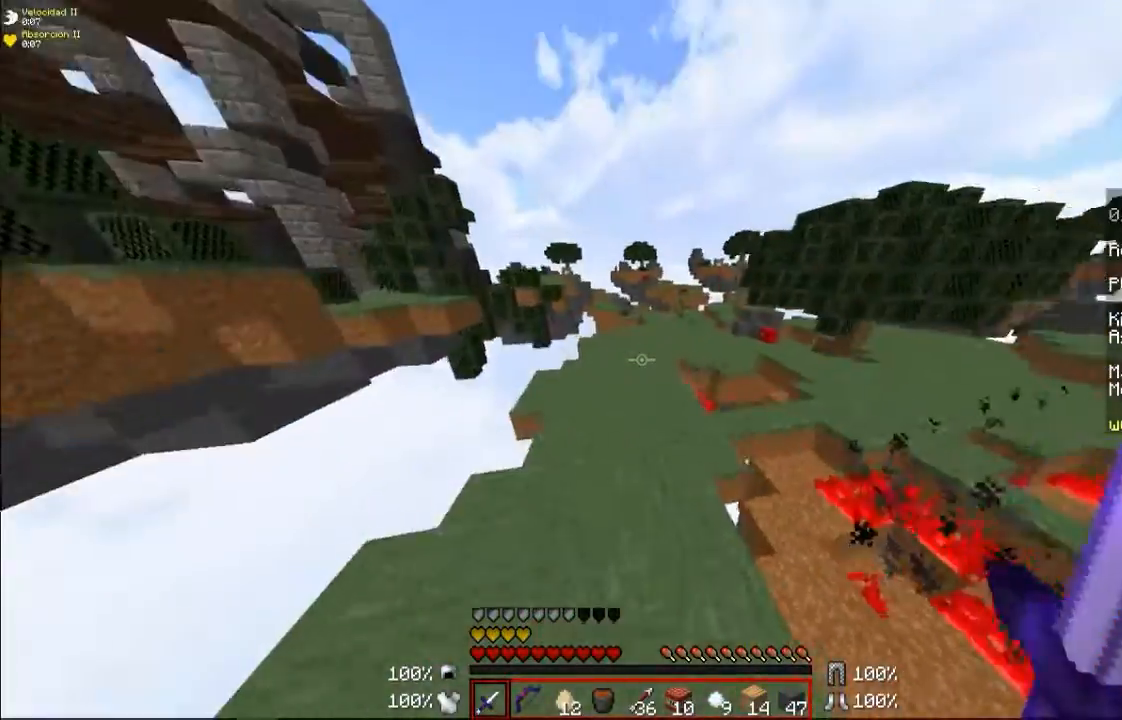
{"keys": ["w"], "mouse": [], "events": [[367, "mouse_left", "down"], [467, "mouse_left", "up"]]}
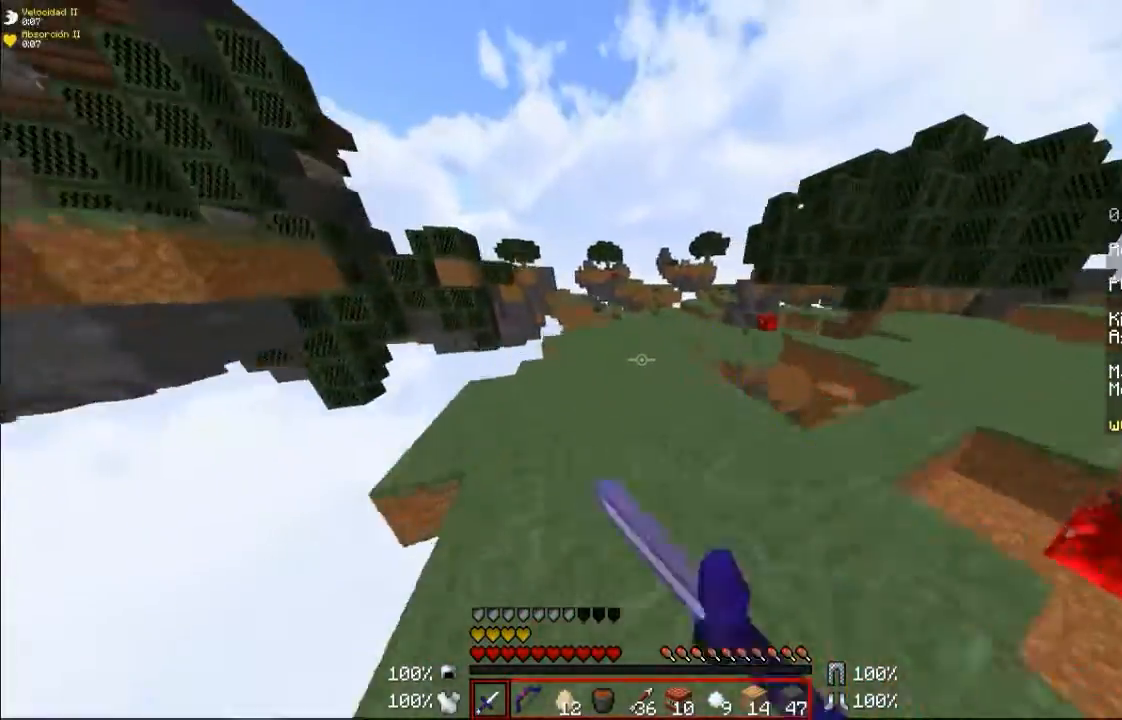
{"keys": ["w"], "mouse": [], "events": []}
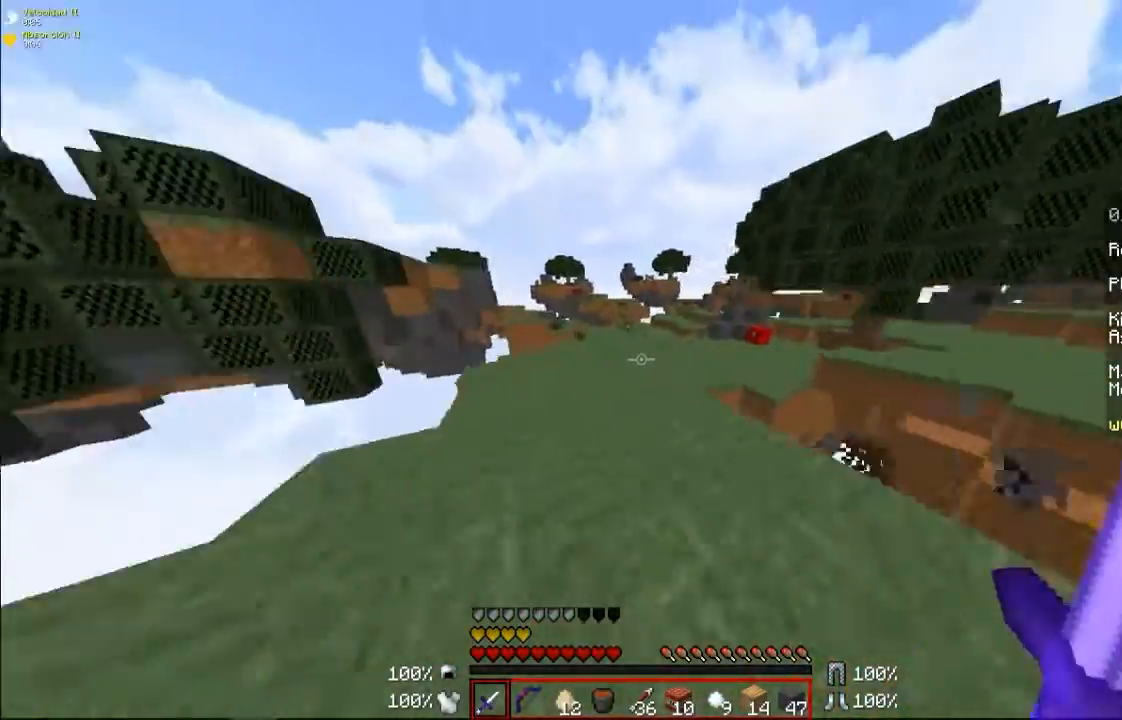
{"keys": ["w"], "mouse": [], "events": []}
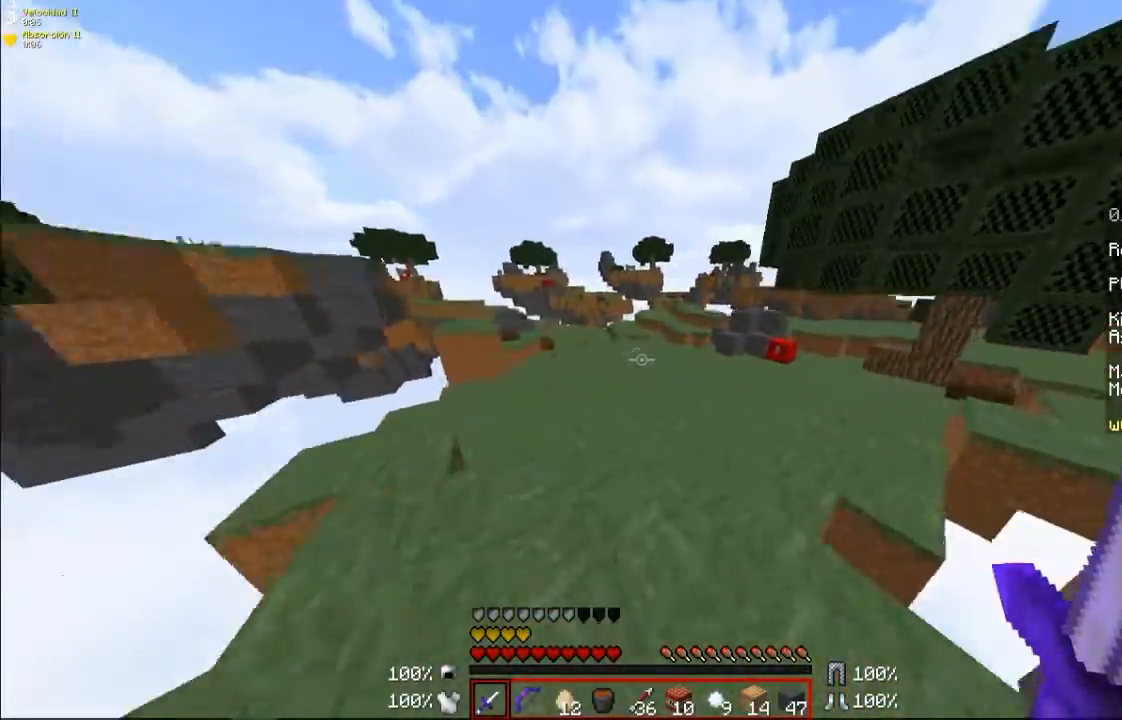
{"keys": ["w"], "mouse": [], "events": [[67, "mouse_left", "down"], [167, "mouse_left", "up"]]}
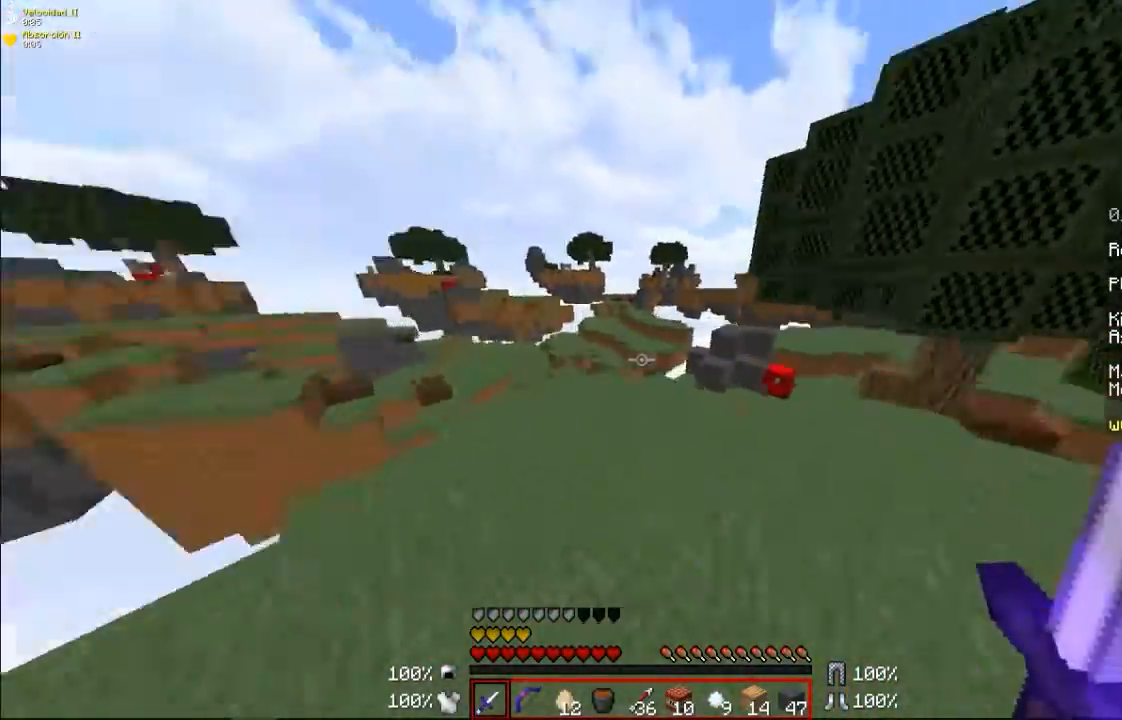
{"keys": ["d", "w"], "mouse": [], "events": [[67, "d", "down"]]}